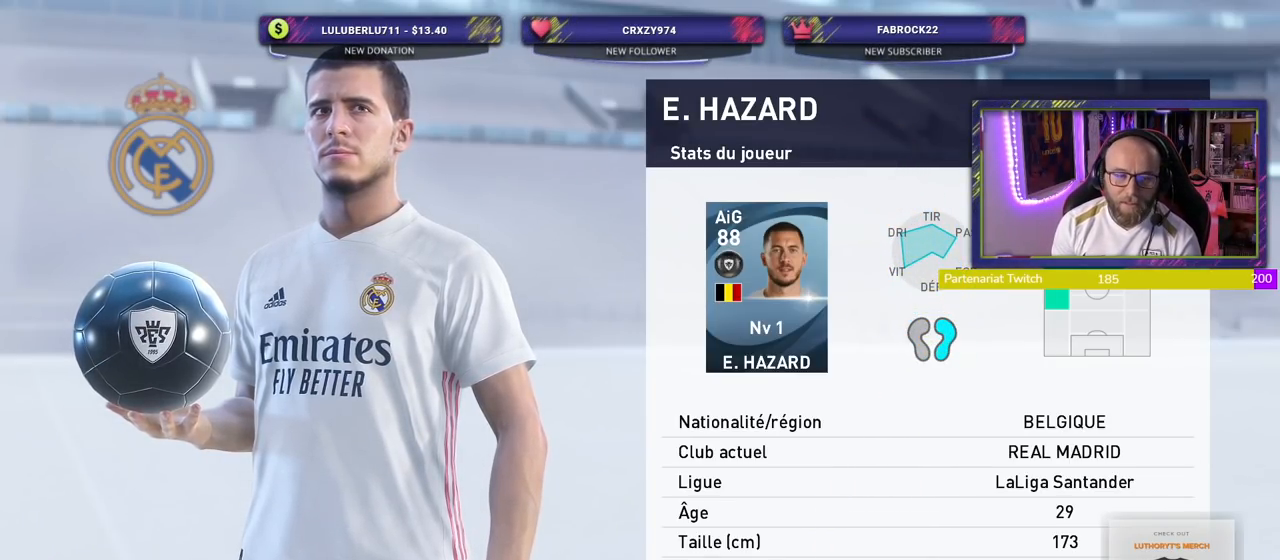
Gameplay with a controller (PlayStation layout); each line is a JSON object with the inputs held at the frame after it. "events" lists button and stick changes between this image and that frame as [ms after this image, input, new state], when the widget could be followed in between. Not read: left_stick.
{"buttons": [], "right_stick": "center", "events": [[80, "CROSS", "down"], [180, "CROSS", "up"]]}
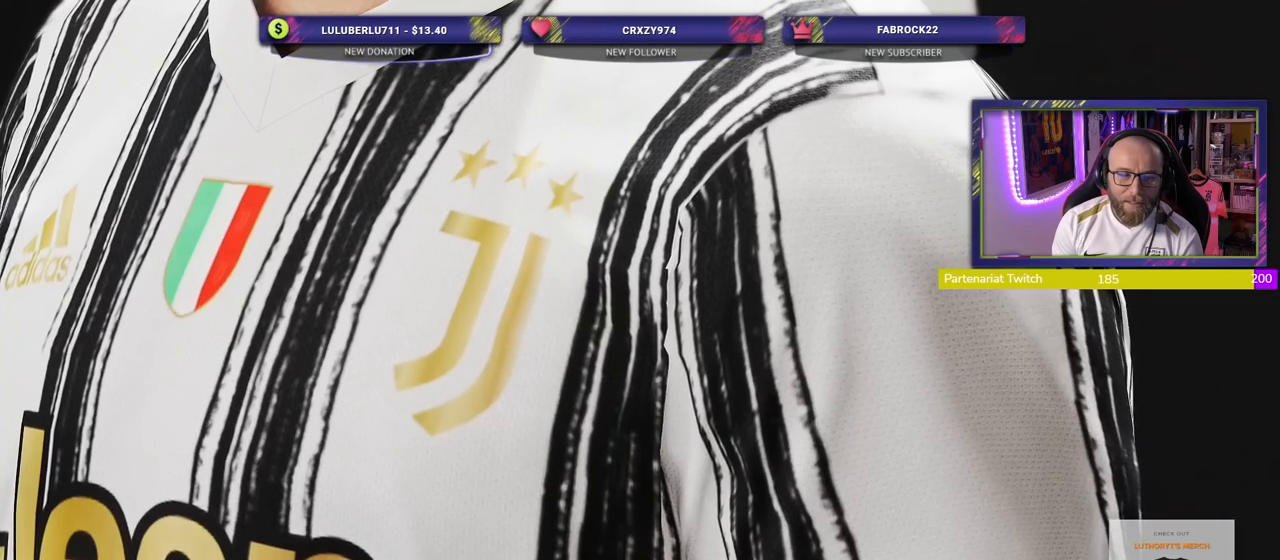
{"buttons": [], "right_stick": "center", "events": [[360, "CROSS", "down"], [440, "CROSS", "up"]]}
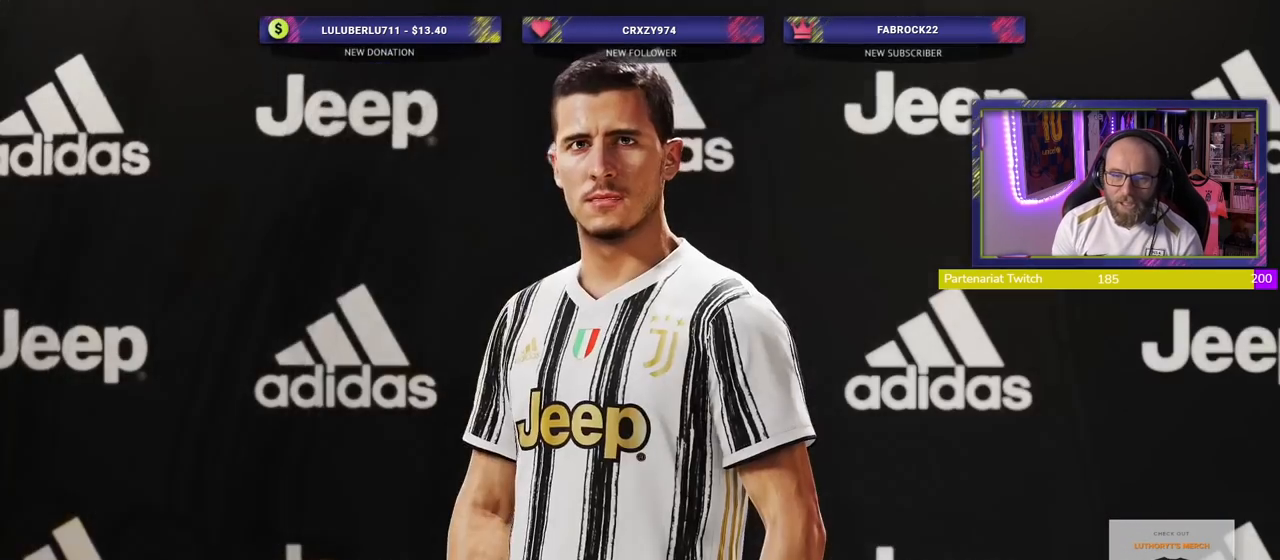
{"buttons": [], "right_stick": "center", "events": []}
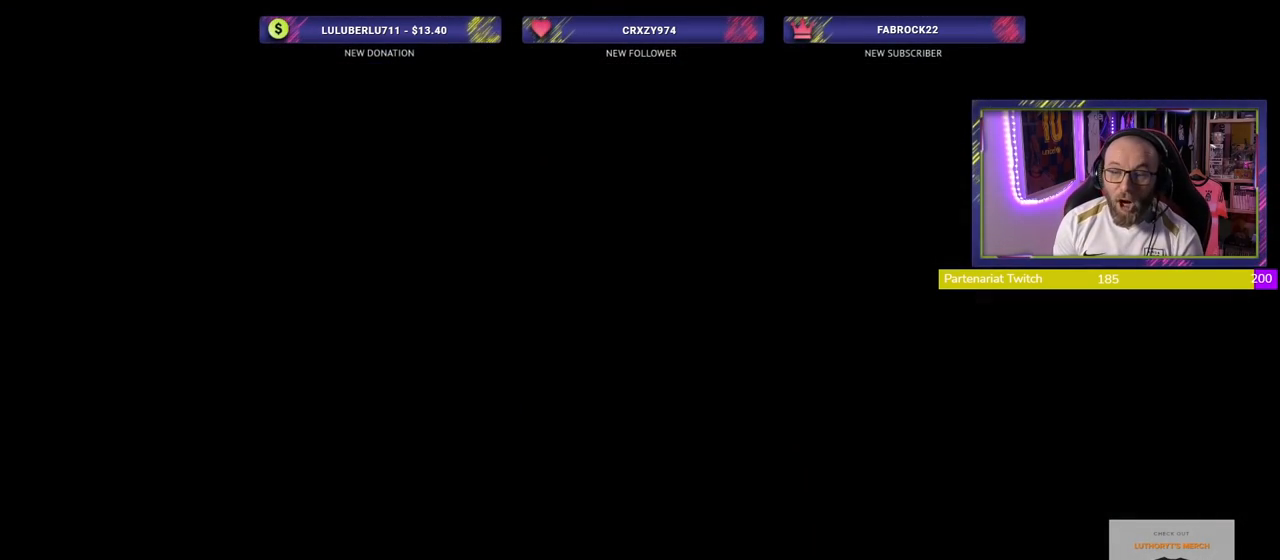
{"buttons": [], "right_stick": "center", "events": []}
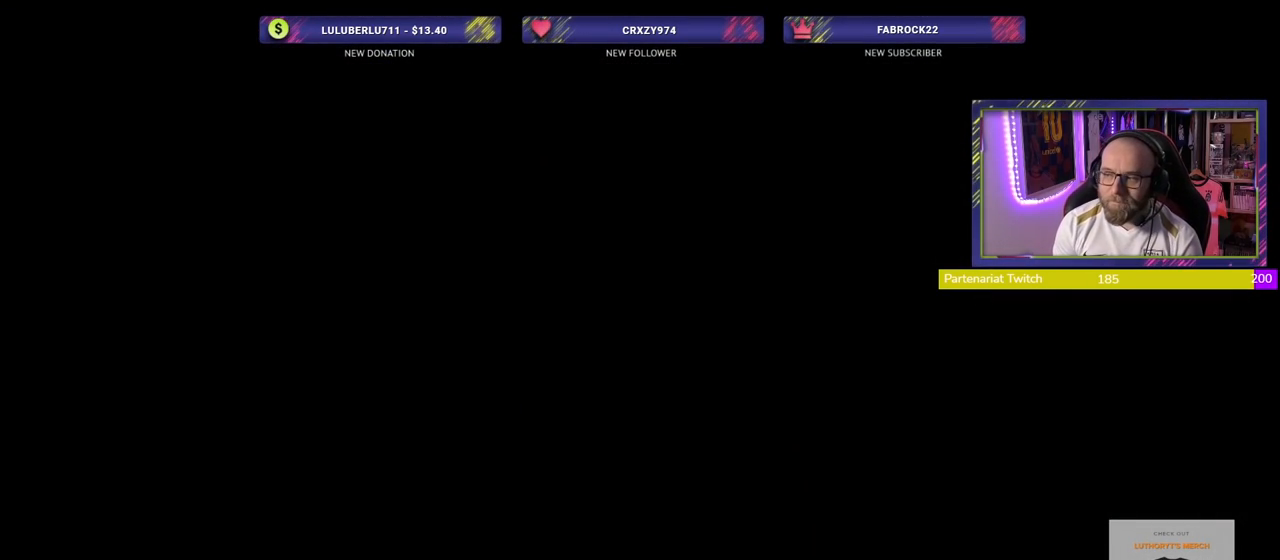
{"buttons": [], "right_stick": "center", "events": []}
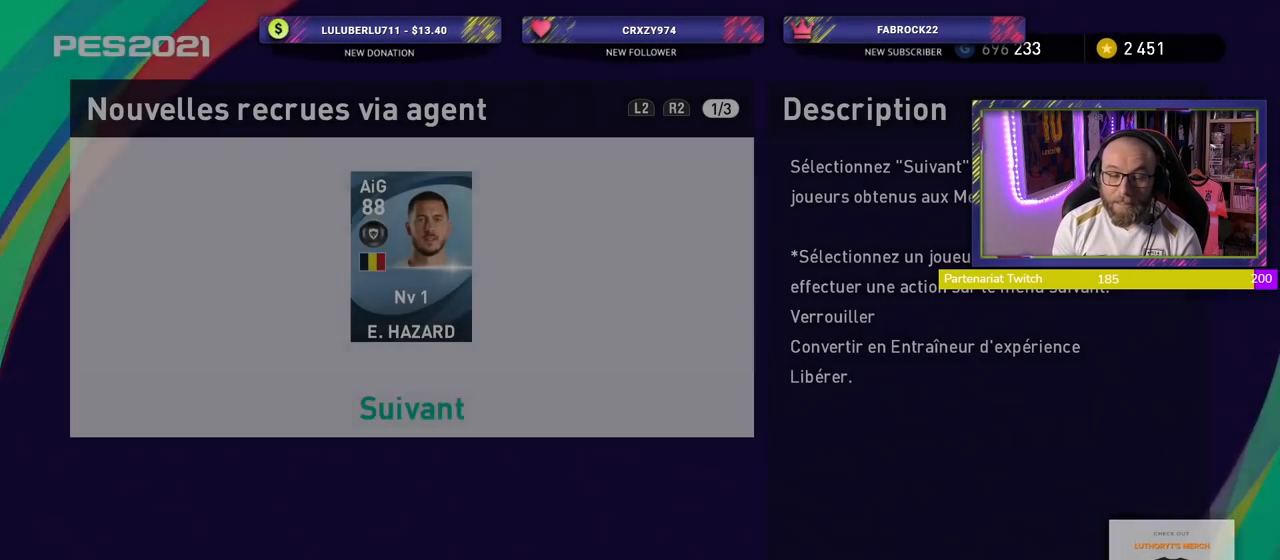
{"buttons": [], "right_stick": "center", "events": []}
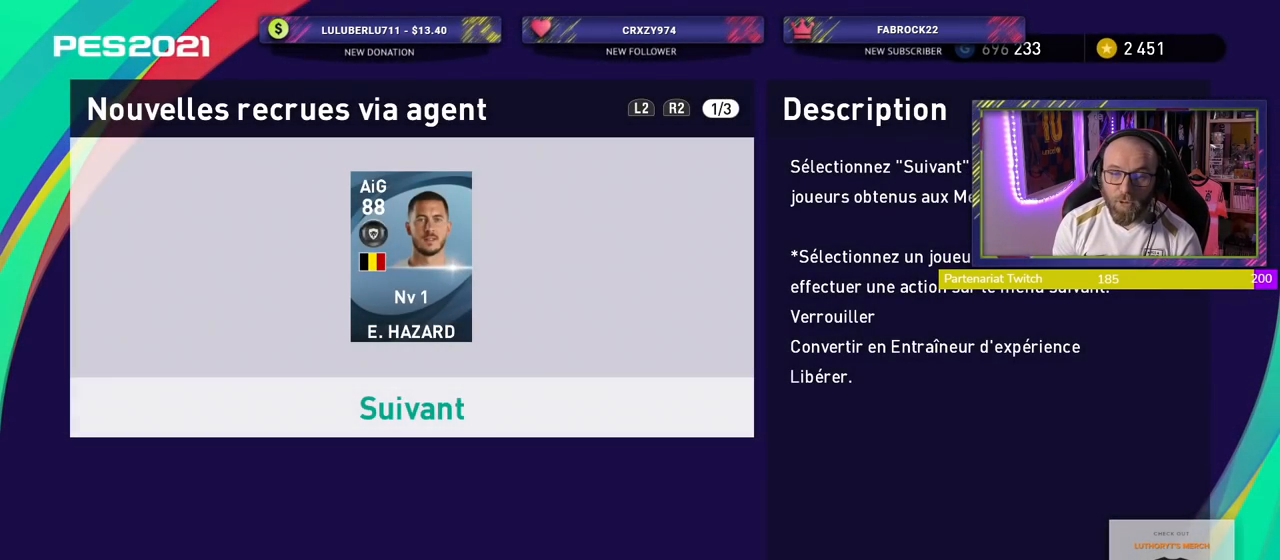
{"buttons": ["CROSS"], "right_stick": "center", "events": [[500, "CROSS", "down"]]}
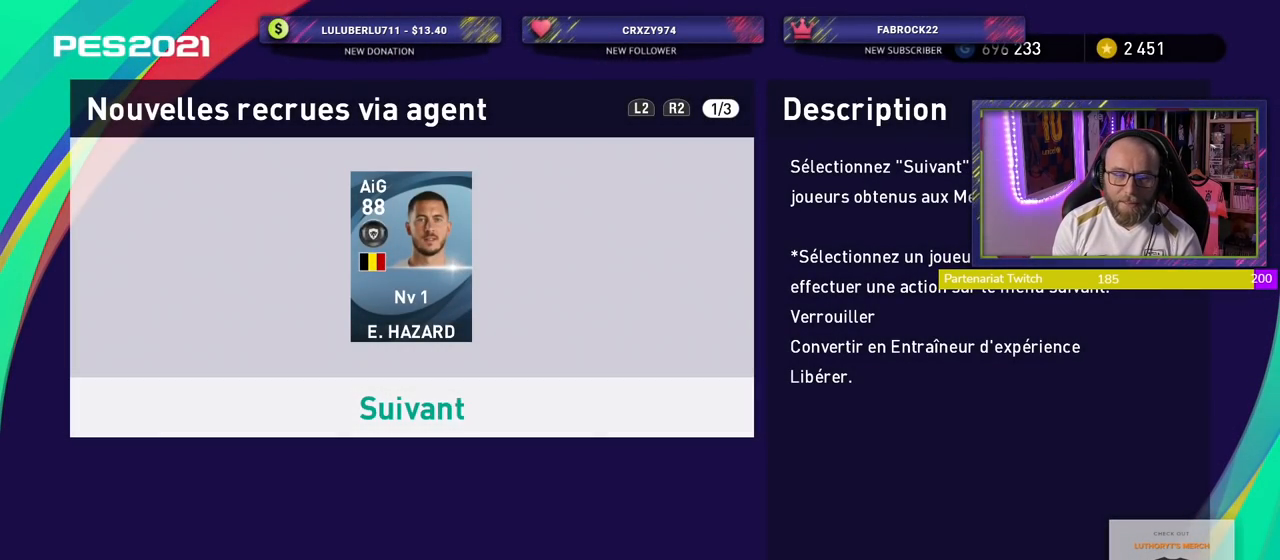
{"buttons": [], "right_stick": "center", "events": [[140, "CROSS", "up"]]}
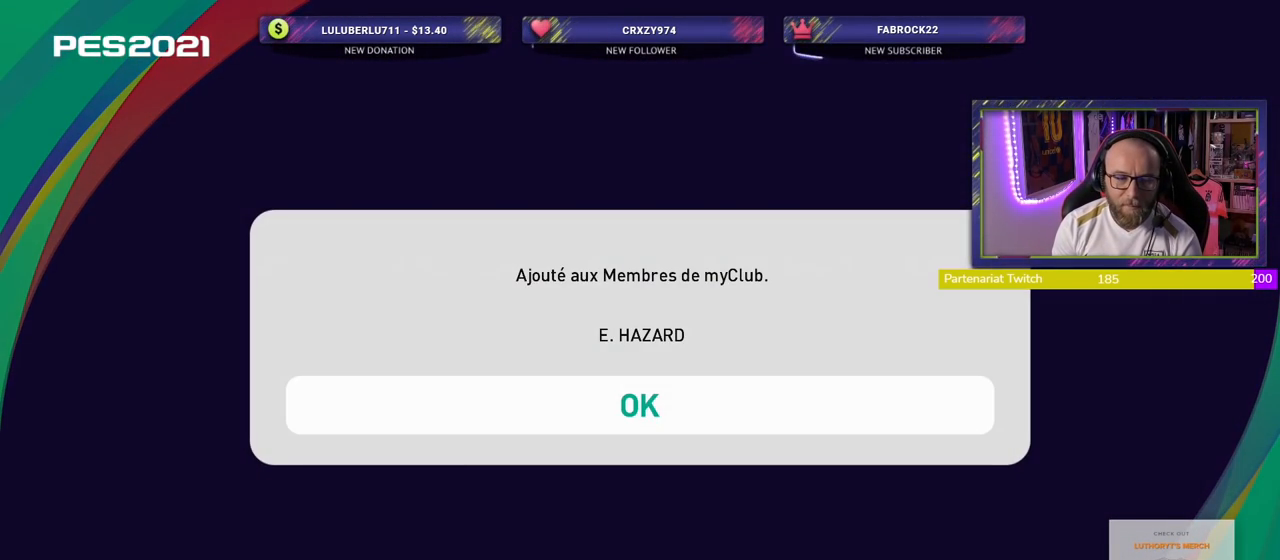
{"buttons": ["CROSS"], "right_stick": "center", "events": [[500, "CROSS", "down"]]}
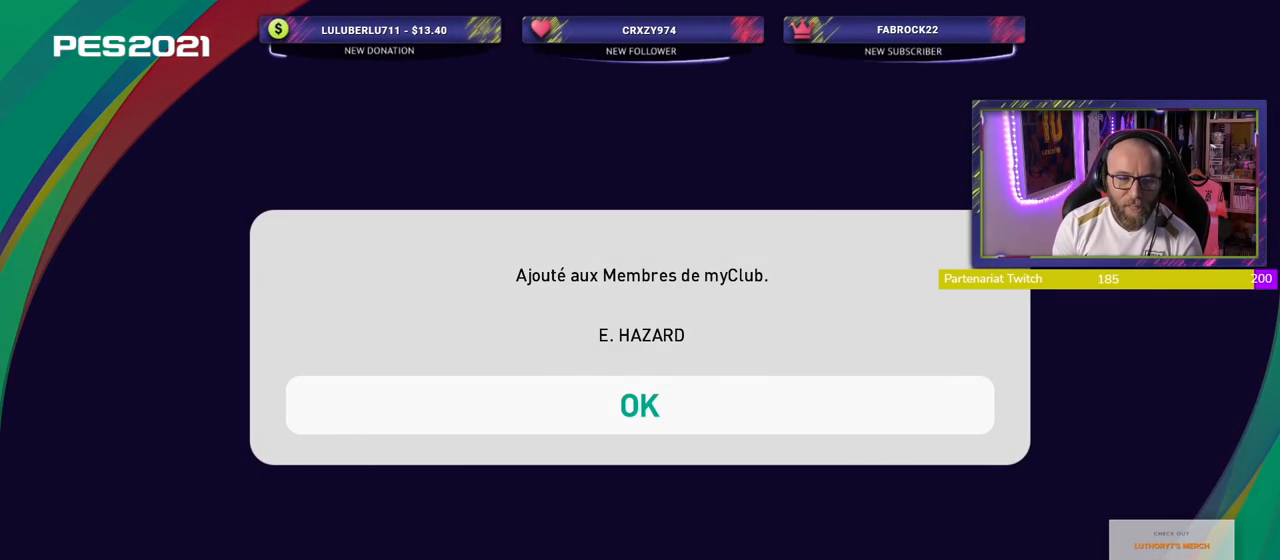
{"buttons": [], "right_stick": "center", "events": [[160, "CROSS", "up"]]}
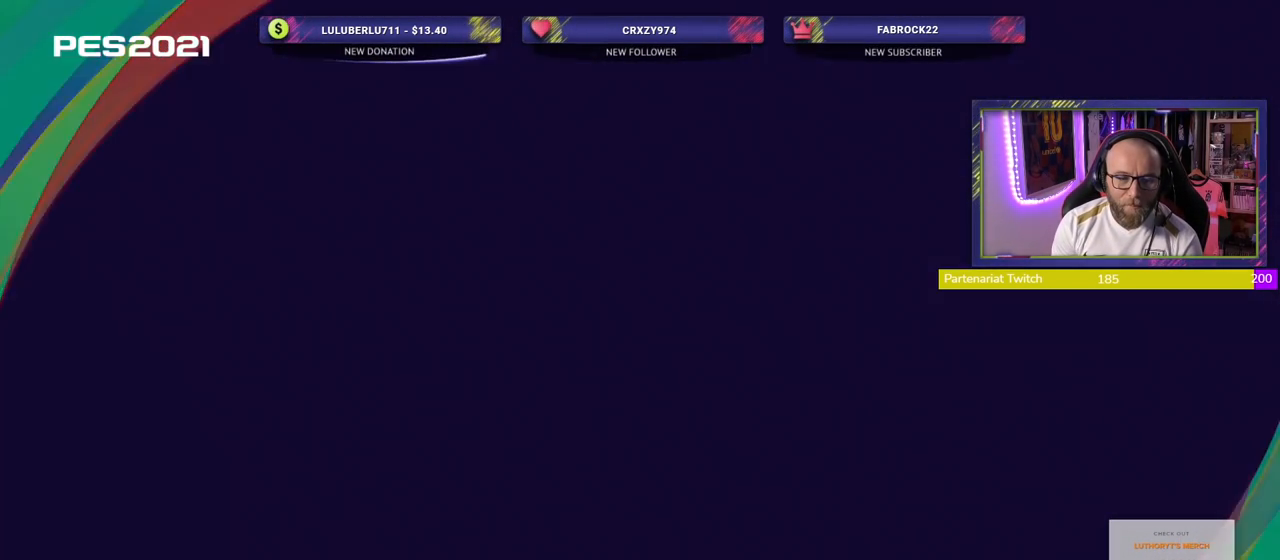
{"buttons": [], "right_stick": "center", "events": []}
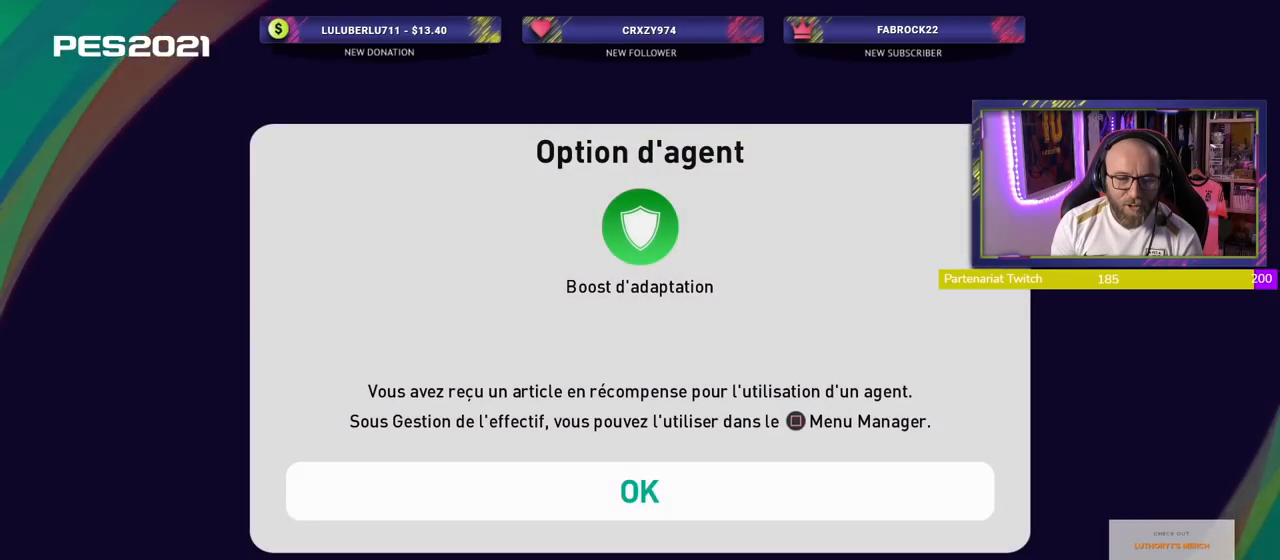
{"buttons": [], "right_stick": "center", "events": [[300, "CROSS", "down"], [500, "CROSS", "up"]]}
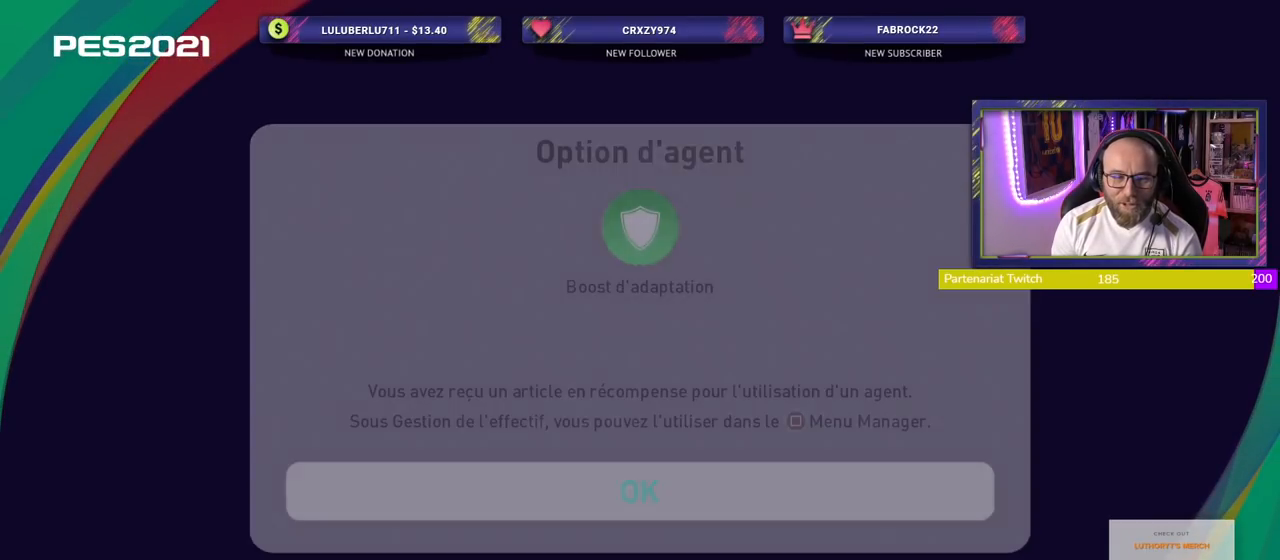
{"buttons": [], "right_stick": "center", "events": []}
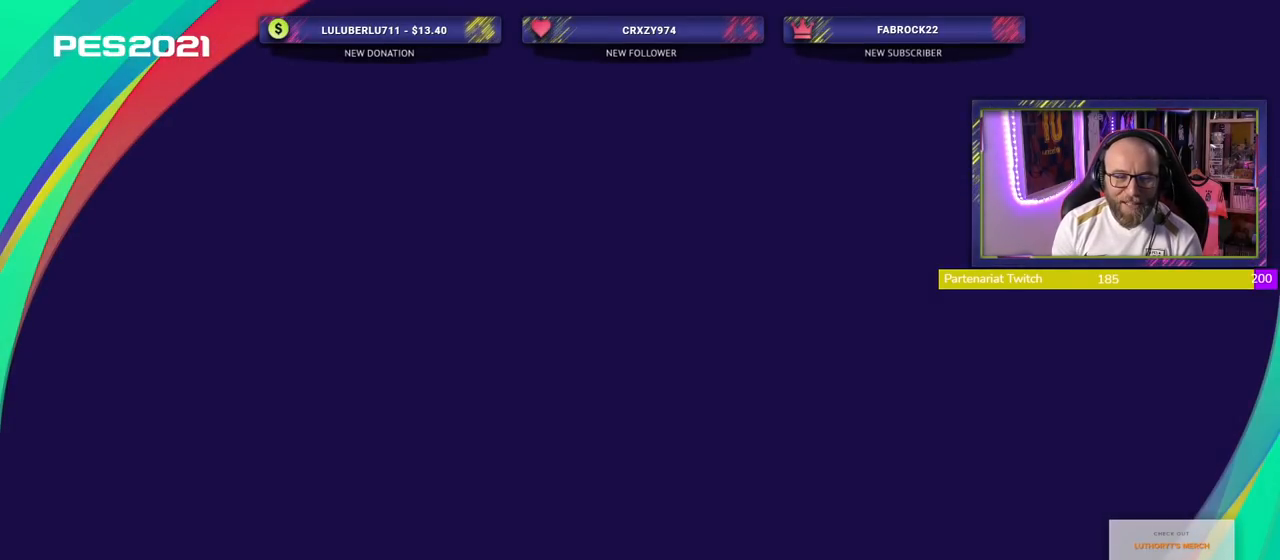
{"buttons": [], "right_stick": "center", "events": []}
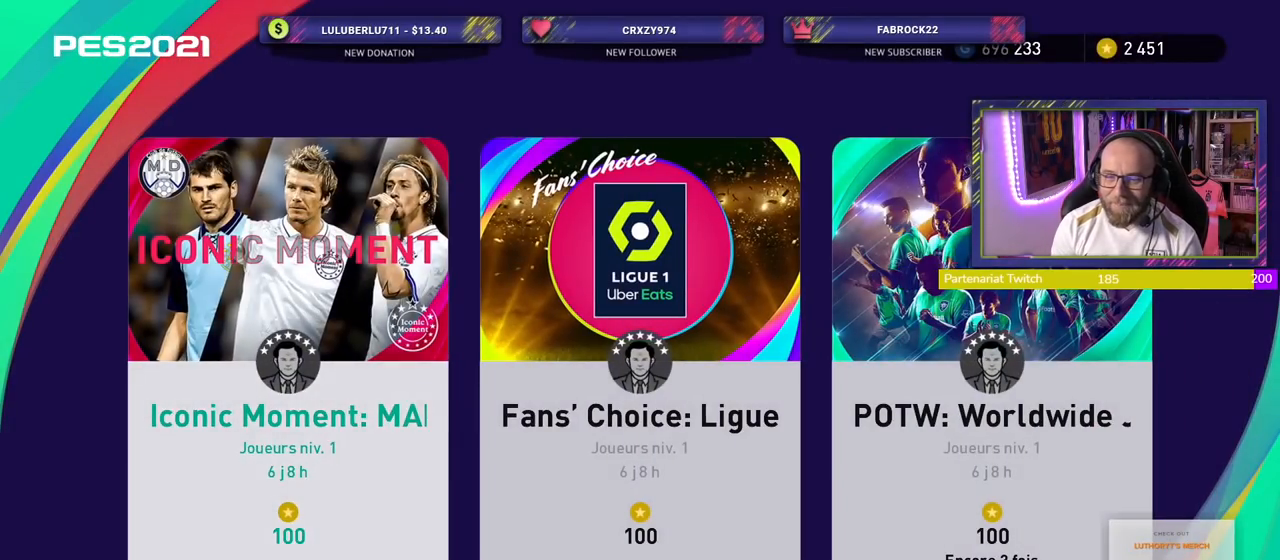
{"buttons": [], "right_stick": "center", "events": []}
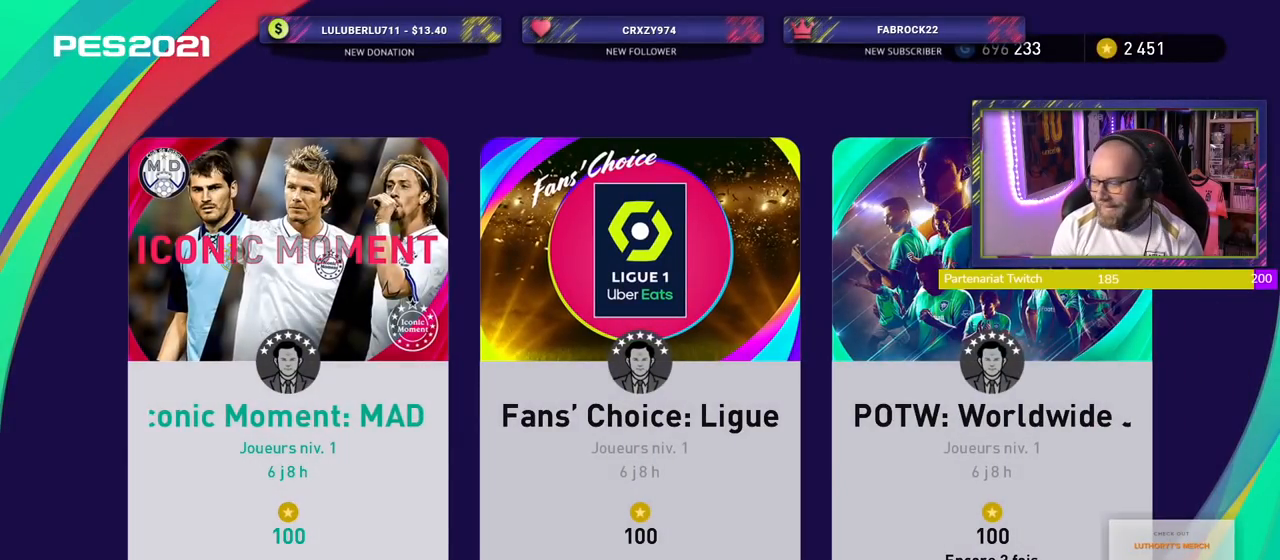
{"buttons": [], "right_stick": "center", "events": []}
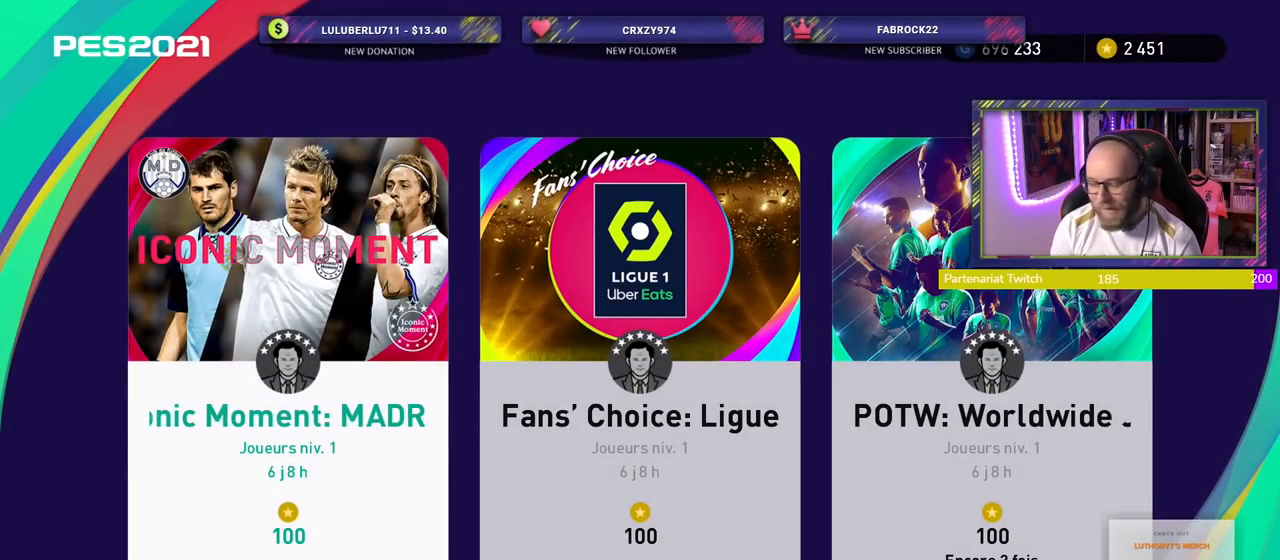
{"buttons": [], "right_stick": "center", "events": [[260, "CROSS", "down"], [460, "CROSS", "up"]]}
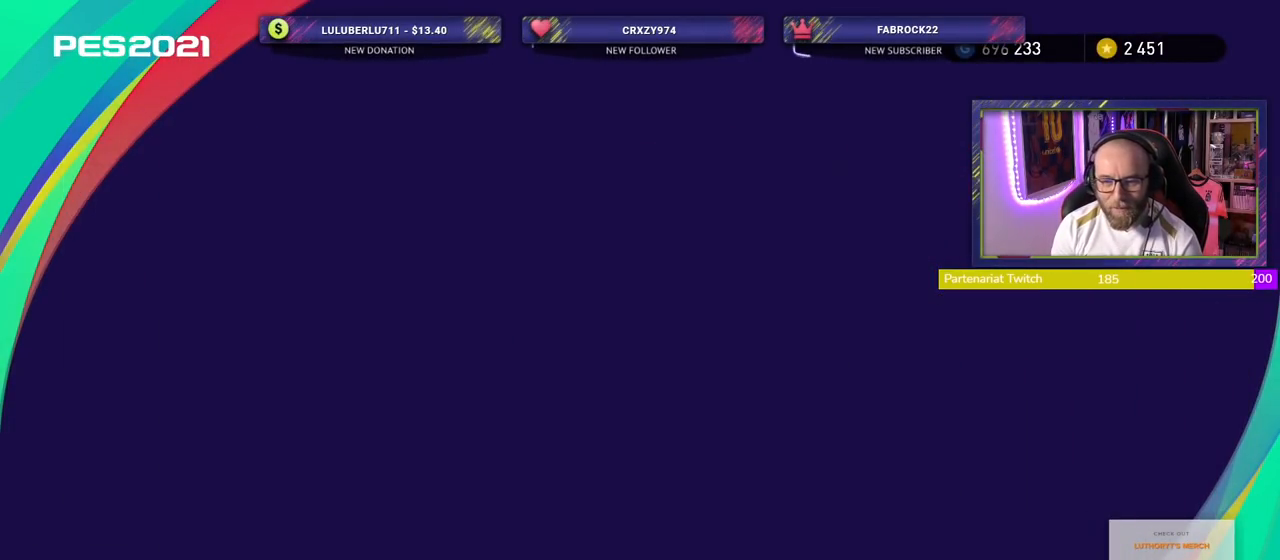
{"buttons": [], "right_stick": "center", "events": []}
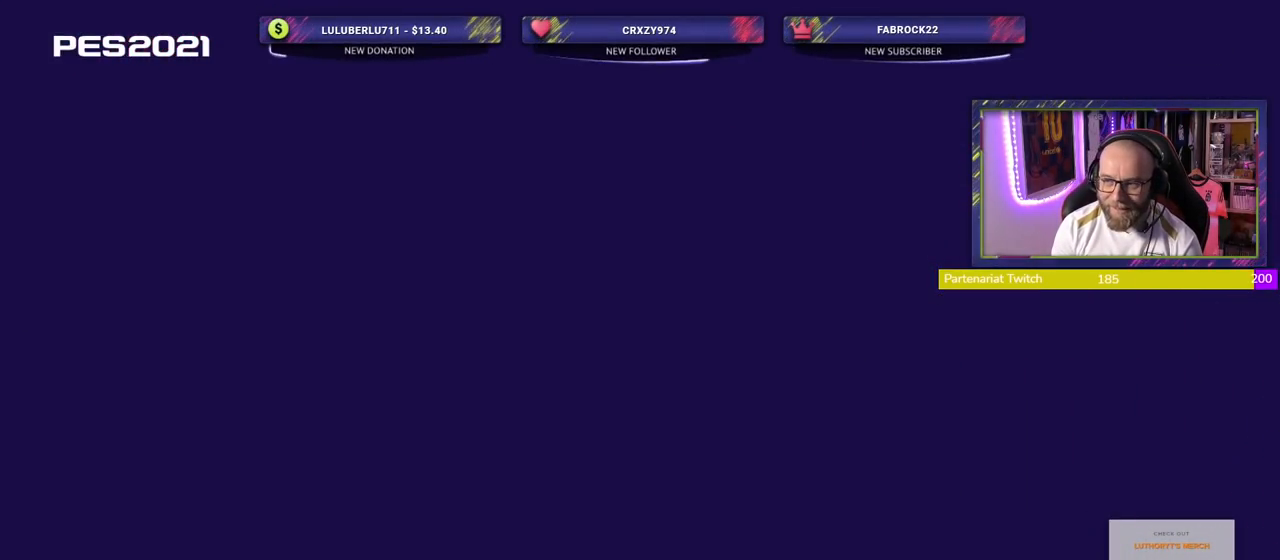
{"buttons": ["CROSS"], "right_stick": "center", "events": [[420, "CROSS", "down"]]}
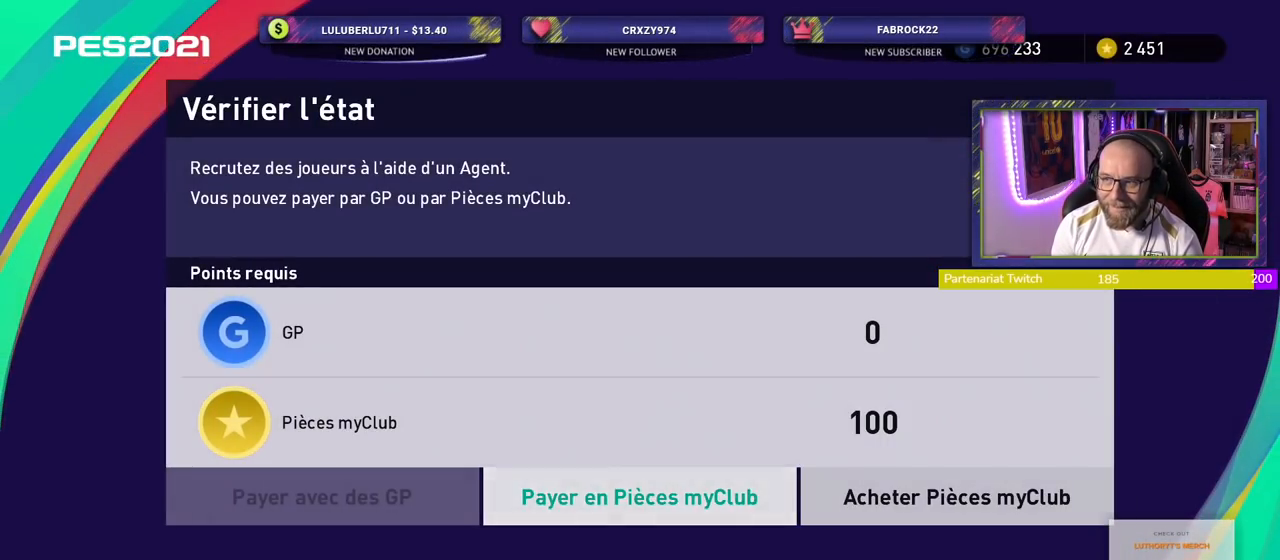
{"buttons": [], "right_stick": "center", "events": [[80, "CROSS", "up"]]}
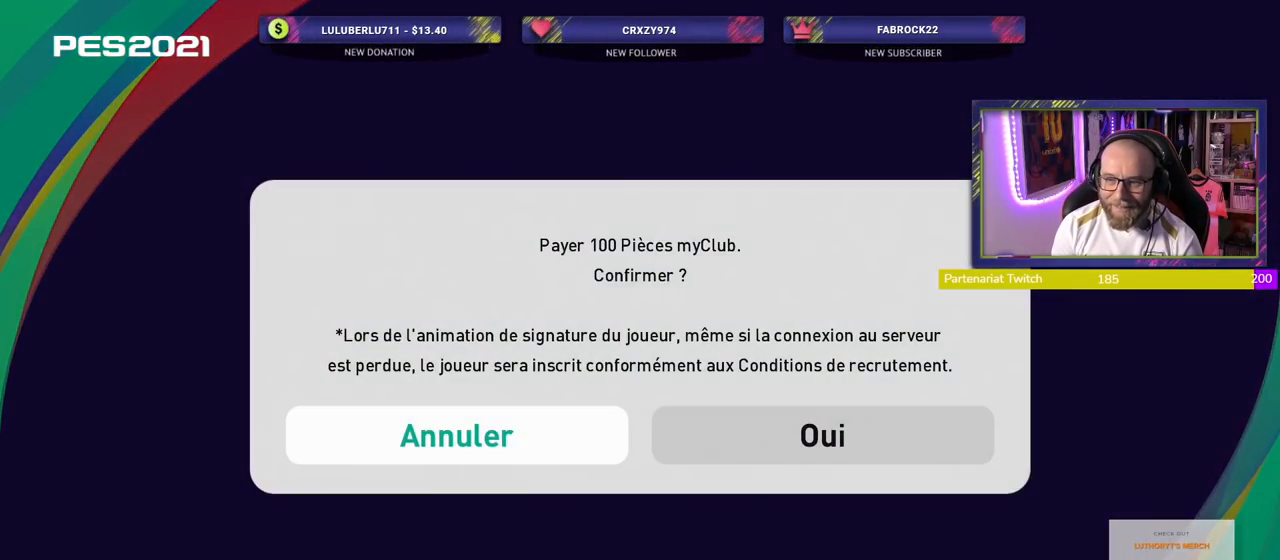
{"buttons": [], "right_stick": "center", "events": []}
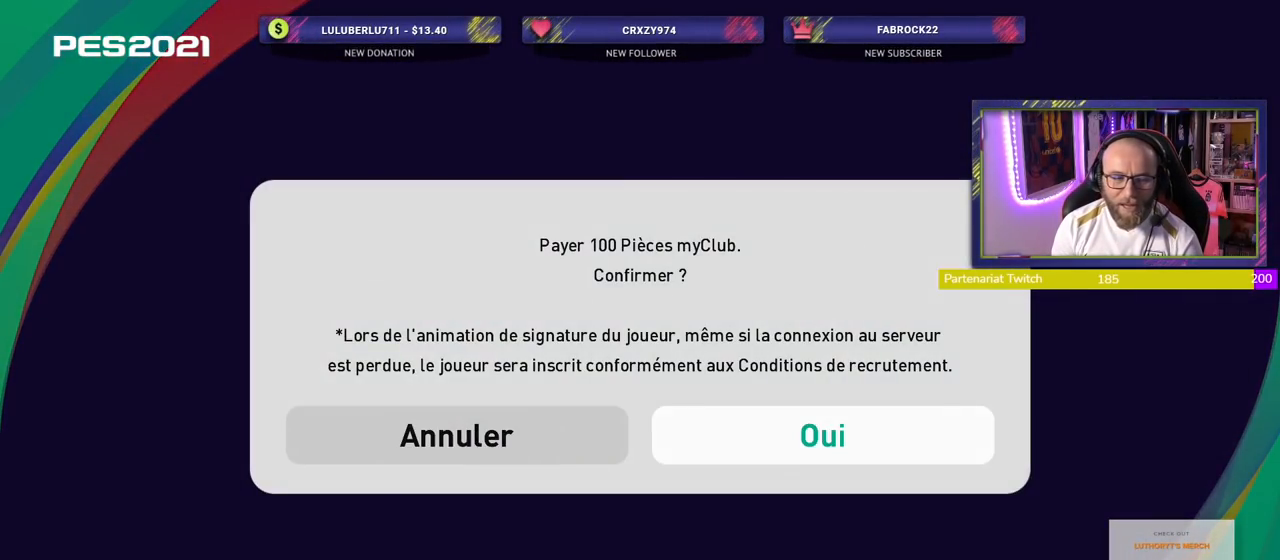
{"buttons": [], "right_stick": "center", "events": [[20, "CROSS", "down"], [180, "CROSS", "up"]]}